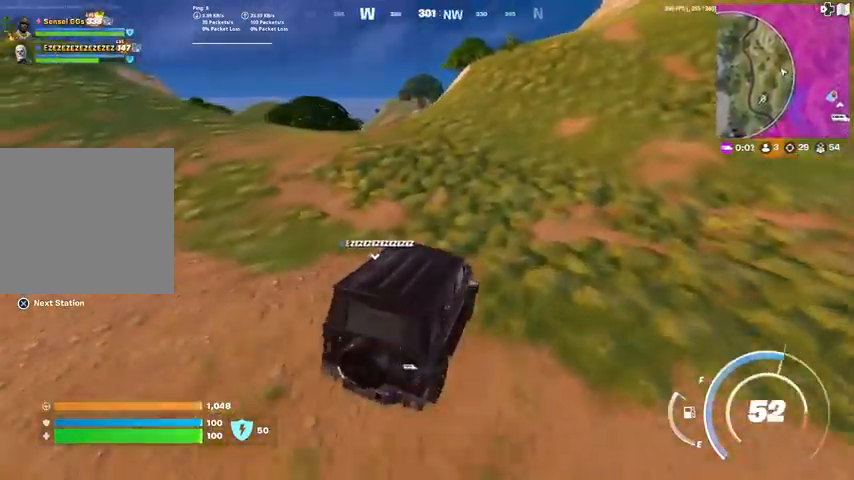
Gameplay with a controller (PlayStation layout); each line is a JSON object with the inputs held at the frame after it (dt_ms = milliseconds from this image to that frame). "events" lists button and stick changes between this image and that frame as [ms after this image, input, new state], when the widget could be followed in between.
{"dt_ms": 500, "buttons": ["DPAD_DOWN"], "left_stick": "up-left", "right_stick": "center", "events": [[33, "DPAD_DOWN", "down"], [166, "DPAD_DOWN", "up"], [267, "DPAD_DOWN", "down"]]}
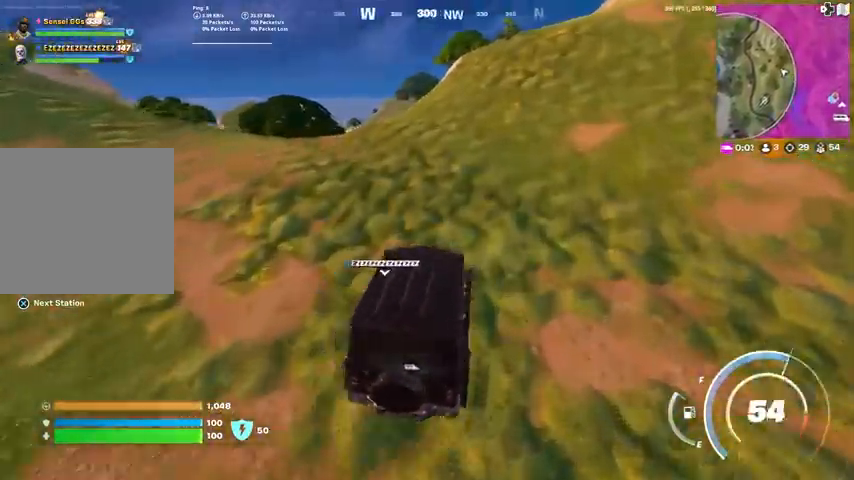
{"dt_ms": 501, "buttons": [], "left_stick": "up-left", "right_stick": "center", "events": [[167, "DPAD_DOWN", "up"]]}
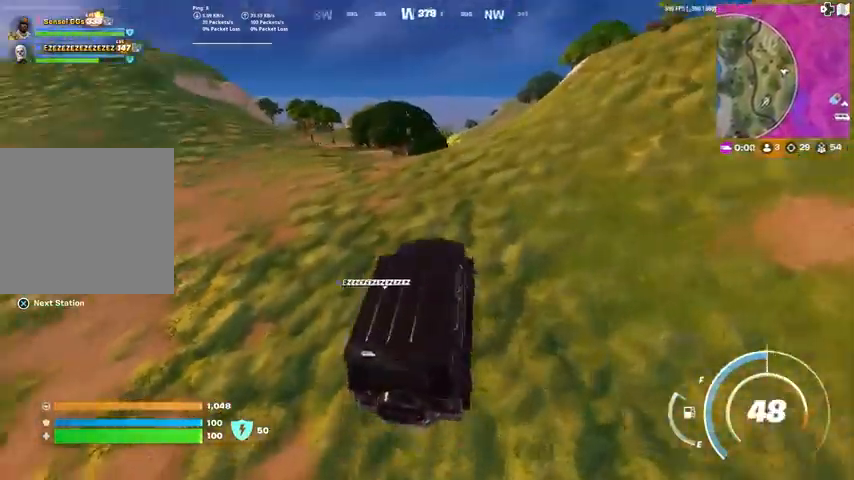
{"dt_ms": 500, "buttons": [], "left_stick": "up-left", "right_stick": "center", "events": []}
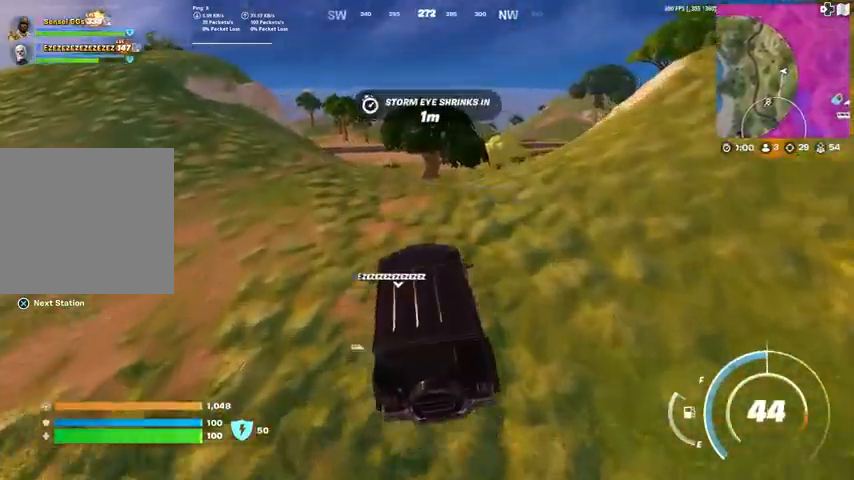
{"dt_ms": 501, "buttons": [], "left_stick": "up", "right_stick": "center", "events": [[267, "left_stick", "up"]]}
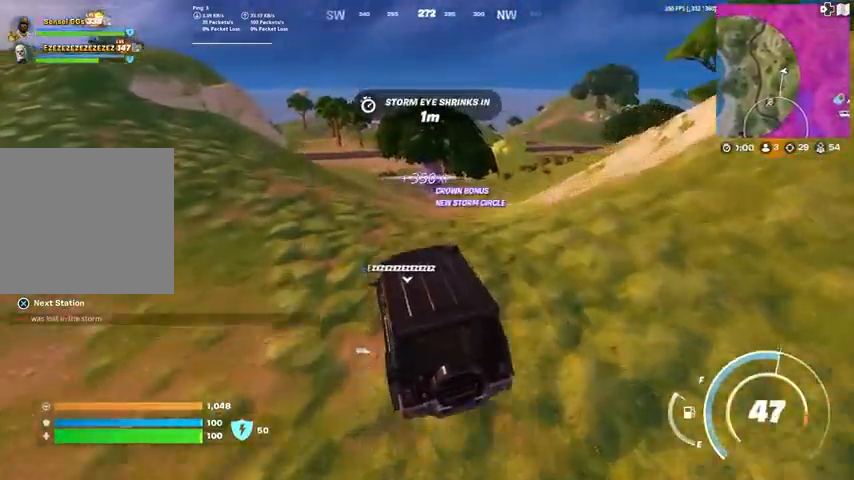
{"dt_ms": 500, "buttons": [], "left_stick": "up-right", "right_stick": "center", "events": [[300, "left_stick", "up-right"]]}
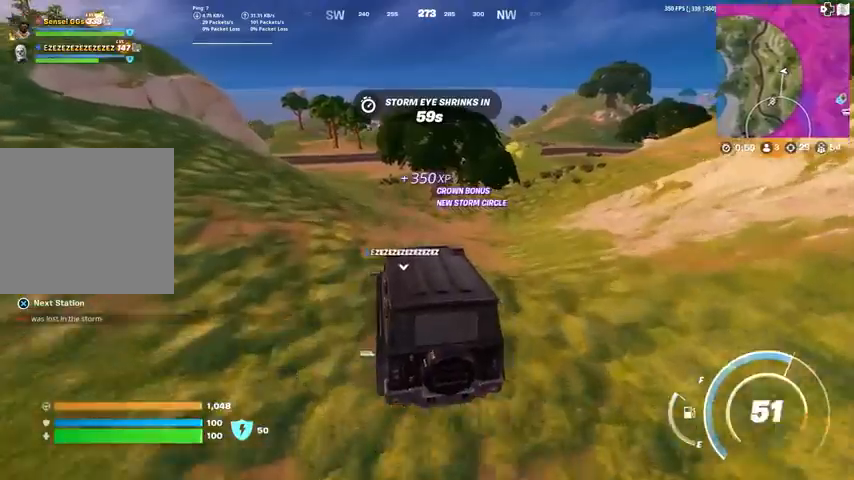
{"dt_ms": 501, "buttons": [], "left_stick": "up-right", "right_stick": "center", "events": []}
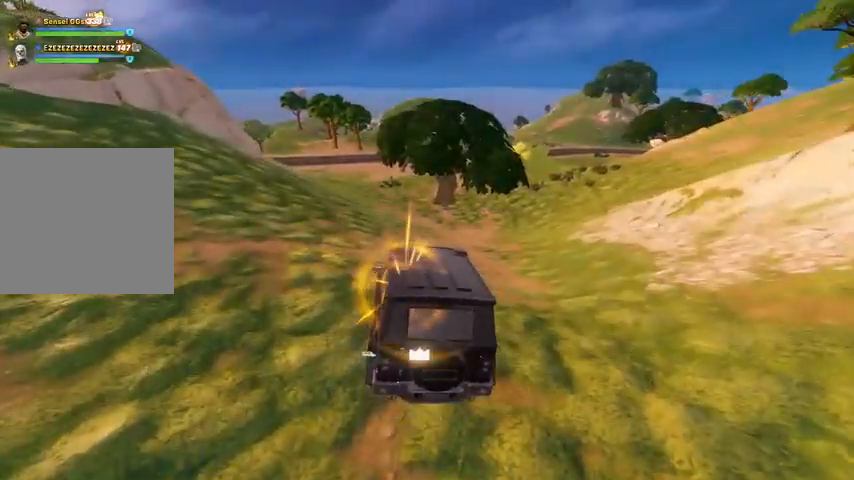
{"dt_ms": 500, "buttons": [], "left_stick": "up-right", "right_stick": "center", "events": []}
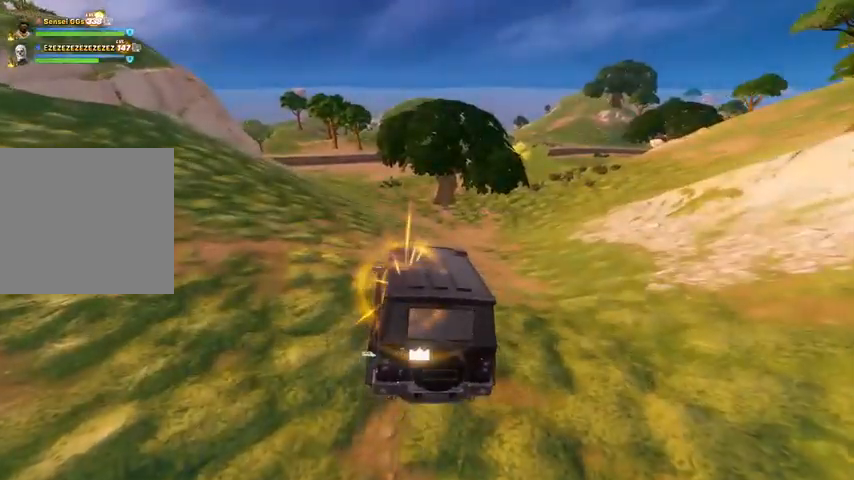
{"dt_ms": 501, "buttons": [], "left_stick": "up", "right_stick": "center", "events": [[334, "right_stick", "up-right"], [367, "left_stick", "up"], [467, "right_stick", "center"]]}
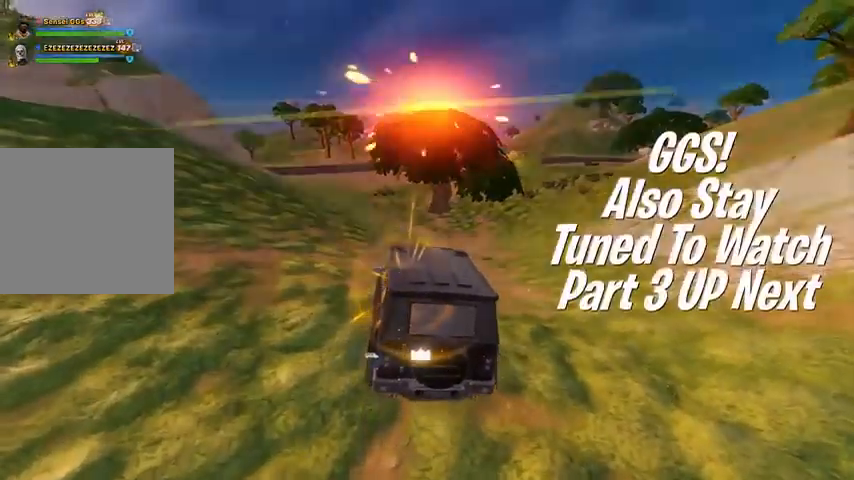
{"dt_ms": 500, "buttons": [], "left_stick": "up", "right_stick": "center", "events": []}
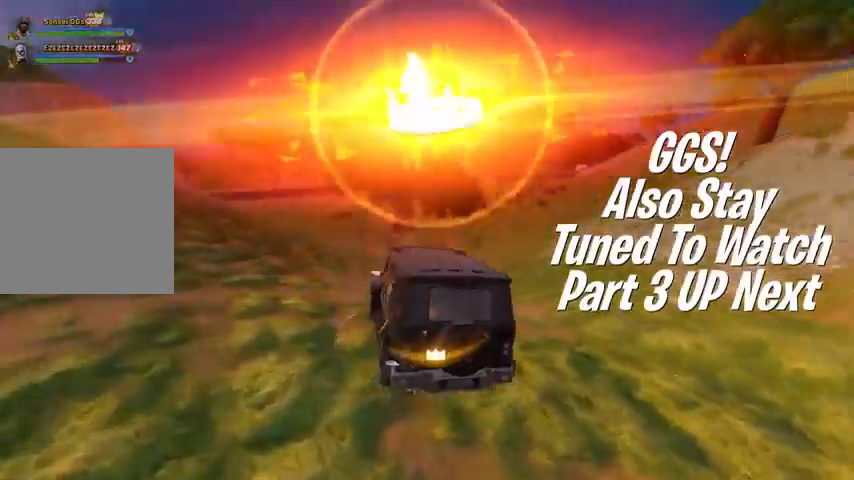
{"dt_ms": 501, "buttons": [], "left_stick": "up-left", "right_stick": "right", "events": [[200, "left_stick", "up-left"], [267, "right_stick", "right"]]}
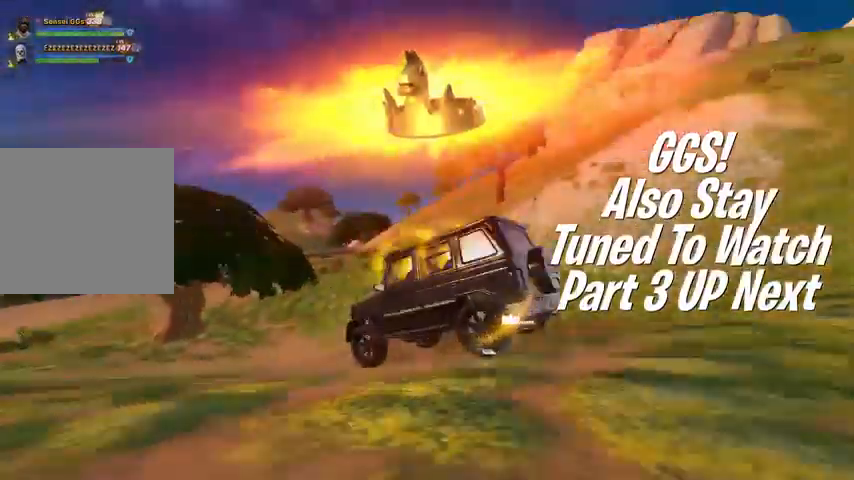
{"dt_ms": 500, "buttons": [], "left_stick": "up-left", "right_stick": "right", "events": []}
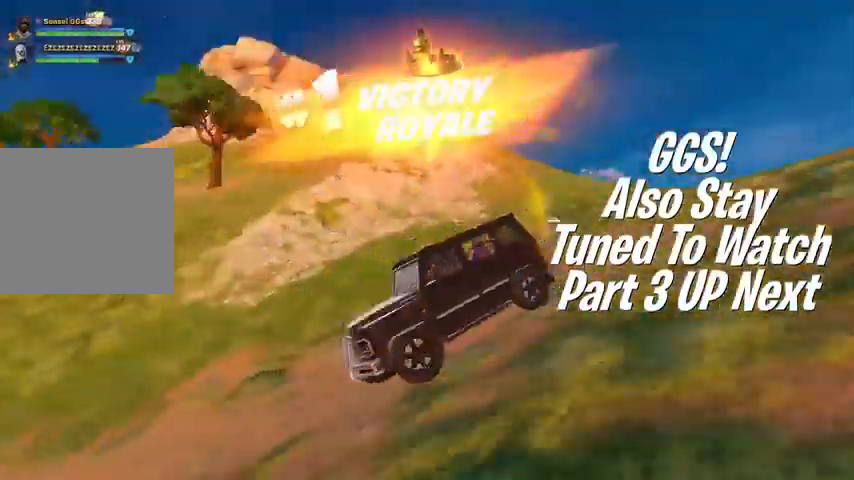
{"dt_ms": 968, "buttons": [], "left_stick": "right", "right_stick": "right"}